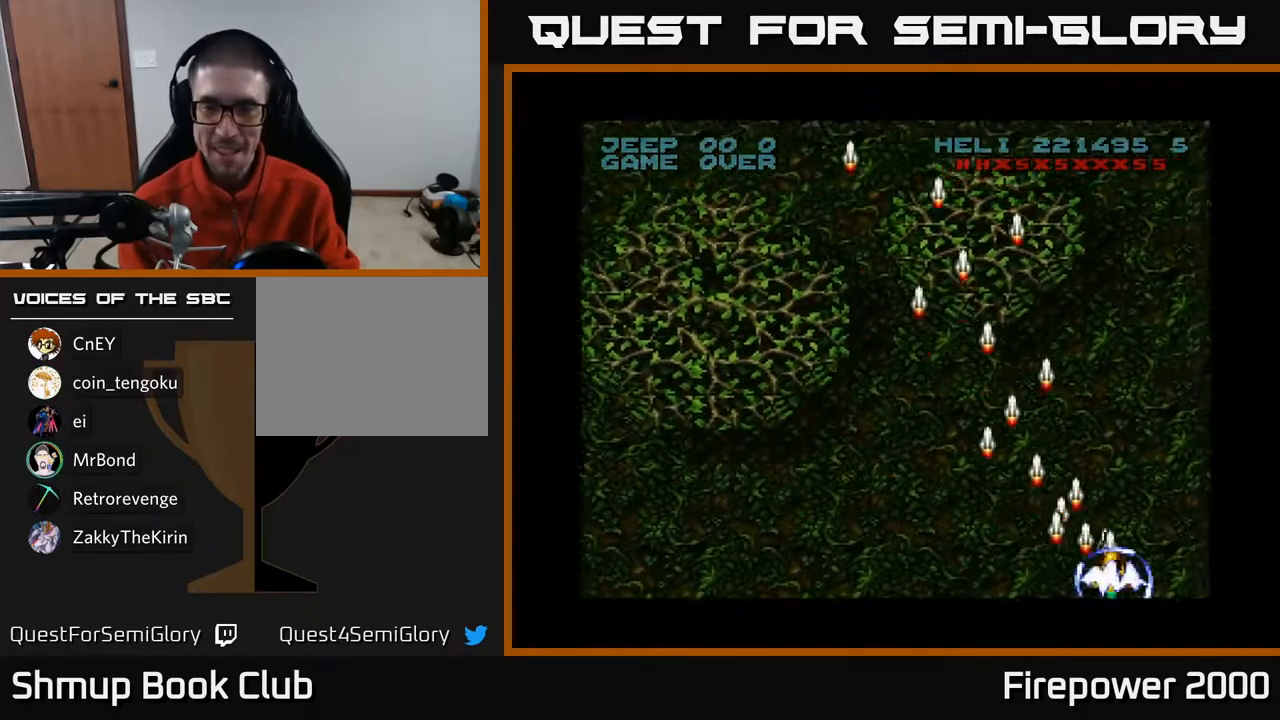
Gameplay with a controller (Xbox layout); each line is a JSON object with the inputs held at the frame after it. "events" lists button and stick changes between this image and that frame as [ms after this image, input, new state], when the widget could be followed in between.
{"buttons": ["A", "DPAD_RIGHT"], "left_stick": "center", "right_stick": "center", "events": []}
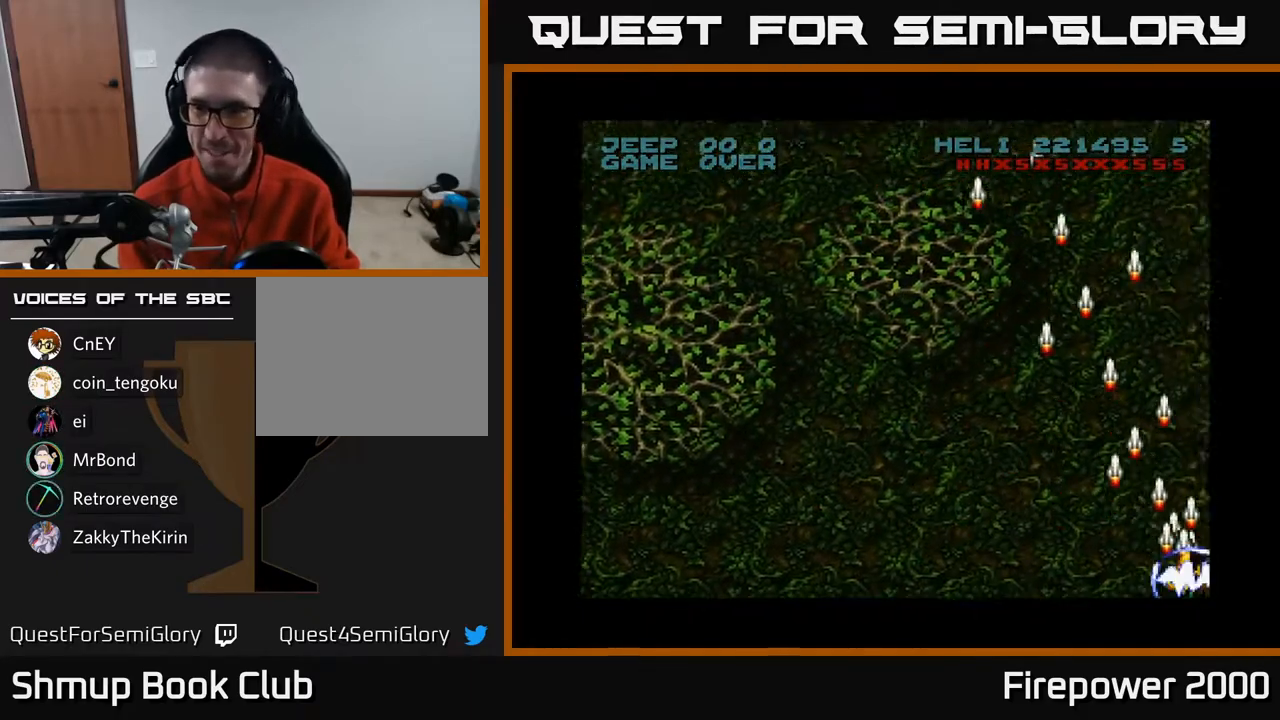
{"buttons": ["A", "DPAD_RIGHT"], "left_stick": "center", "right_stick": "center", "events": [[167, "DPAD_DOWN", "down"], [317, "DPAD_DOWN", "up"]]}
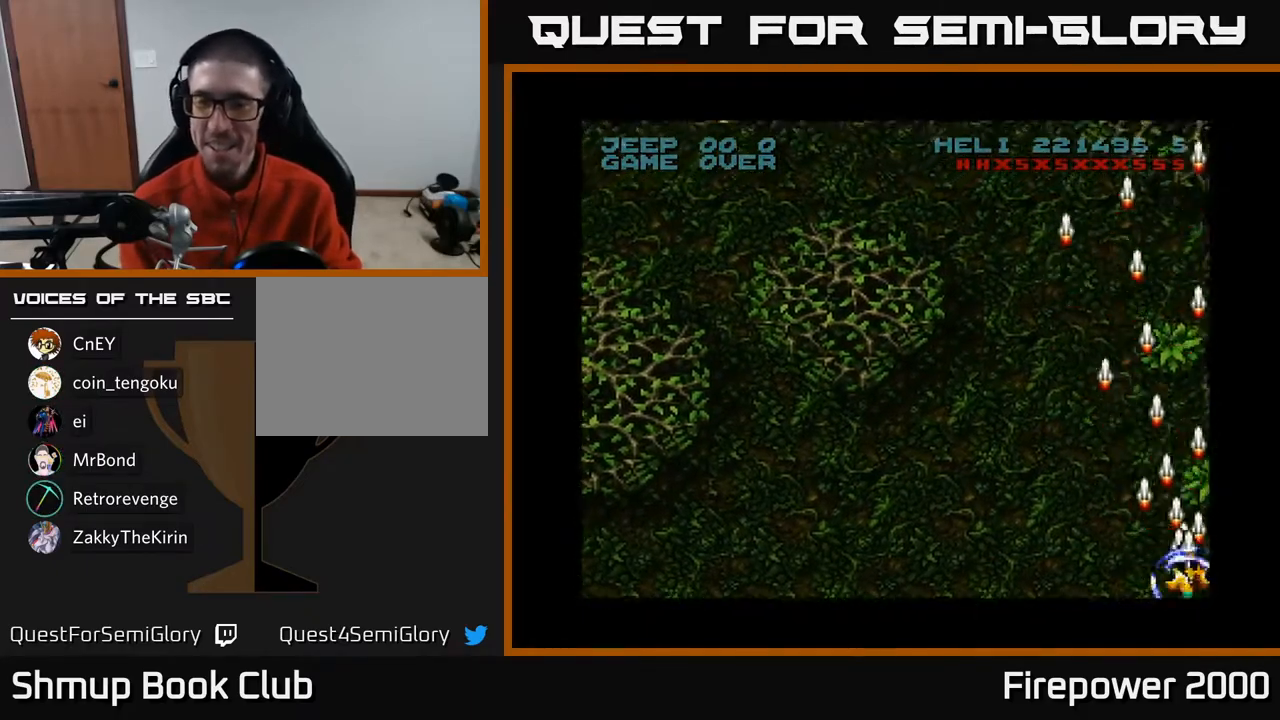
{"buttons": ["A", "DPAD_LEFT"], "left_stick": "center", "right_stick": "center", "events": [[267, "DPAD_RIGHT", "up"], [300, "DPAD_LEFT", "down"]]}
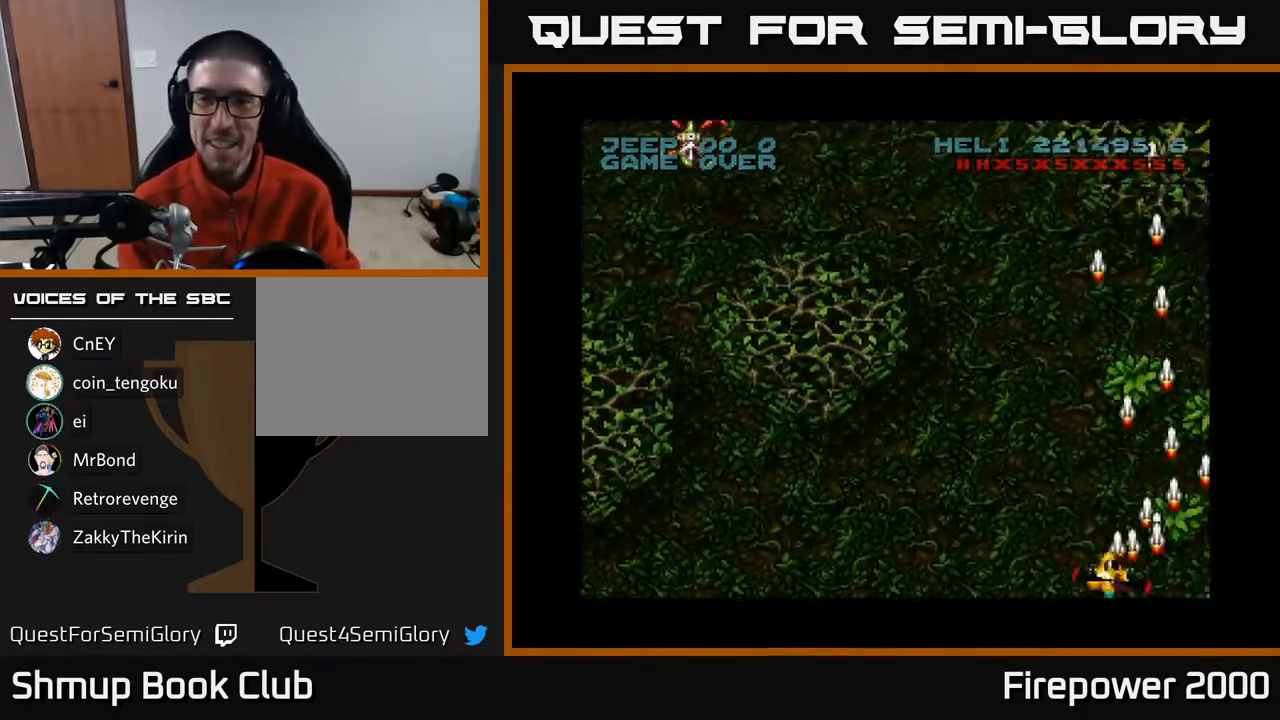
{"buttons": ["A", "DPAD_LEFT"], "left_stick": "center", "right_stick": "center", "events": []}
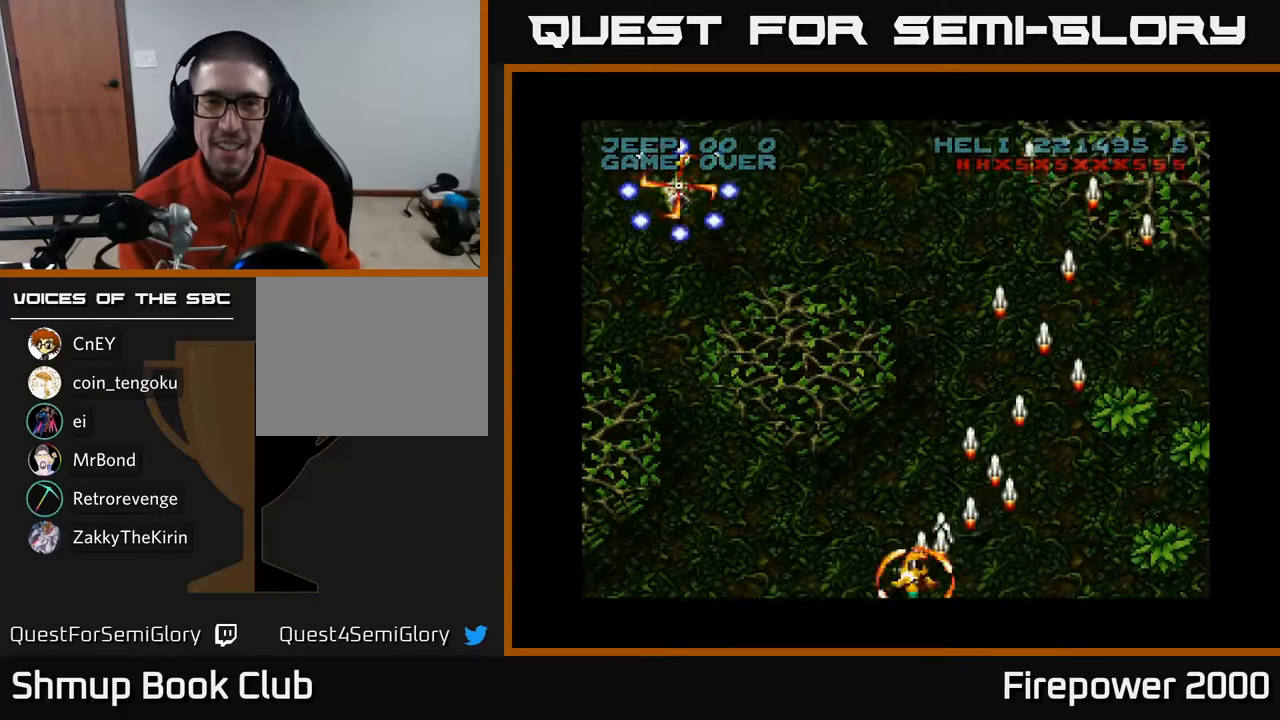
{"buttons": ["A", "DPAD_UP", "DPAD_LEFT"], "left_stick": "center", "right_stick": "center", "events": [[417, "DPAD_UP", "down"]]}
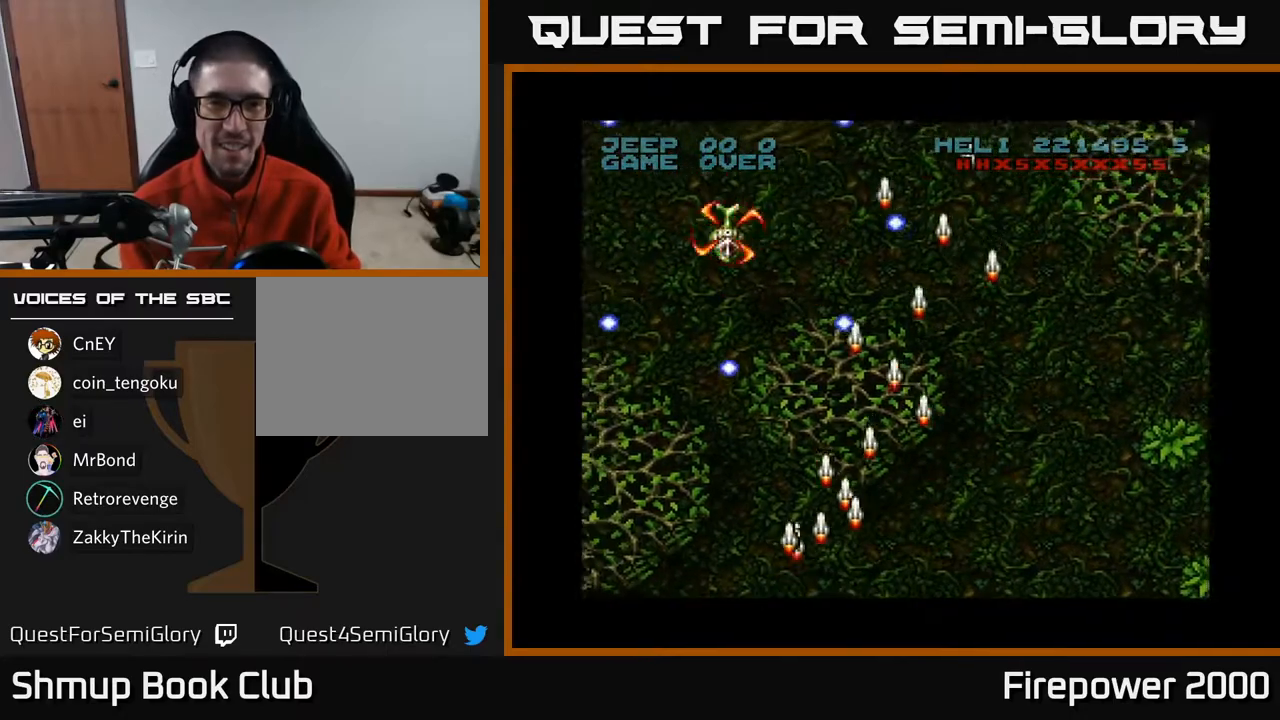
{"buttons": ["A", "DPAD_UP"], "left_stick": "center", "right_stick": "center", "events": [[183, "DPAD_LEFT", "up"], [250, "DPAD_RIGHT", "down"], [350, "DPAD_RIGHT", "up"]]}
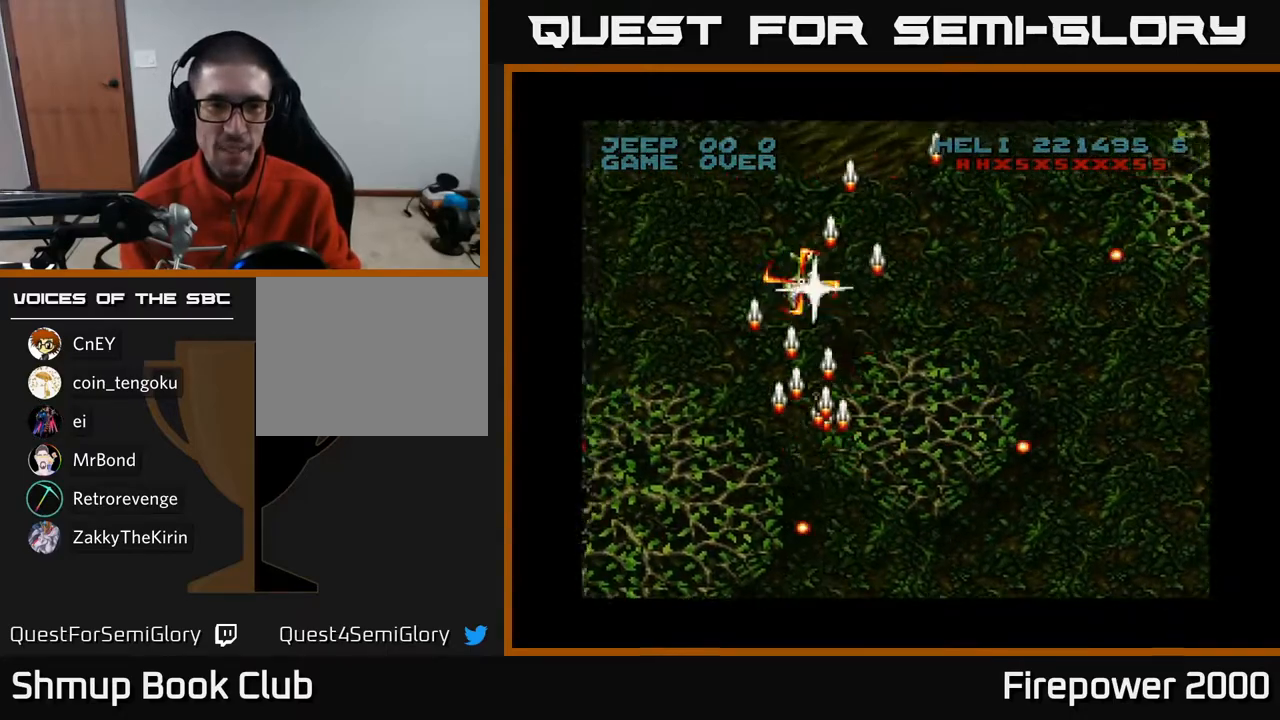
{"buttons": ["A", "DPAD_DOWN"], "left_stick": "center", "right_stick": "center", "events": [[250, "DPAD_LEFT", "down"], [333, "DPAD_UP", "up"], [483, "DPAD_DOWN", "down"], [483, "DPAD_LEFT", "up"]]}
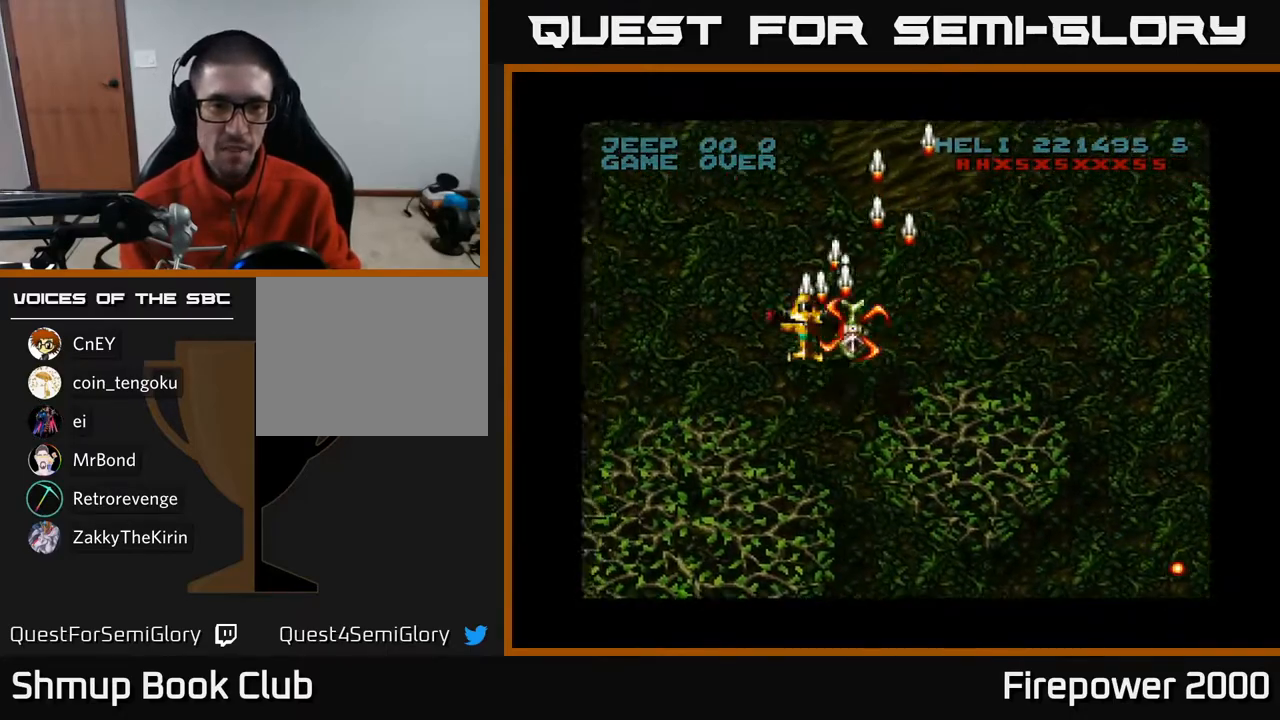
{"buttons": ["A", "DPAD_DOWN"], "left_stick": "center", "right_stick": "center", "events": [[17, "DPAD_RIGHT", "down"], [183, "DPAD_RIGHT", "up"]]}
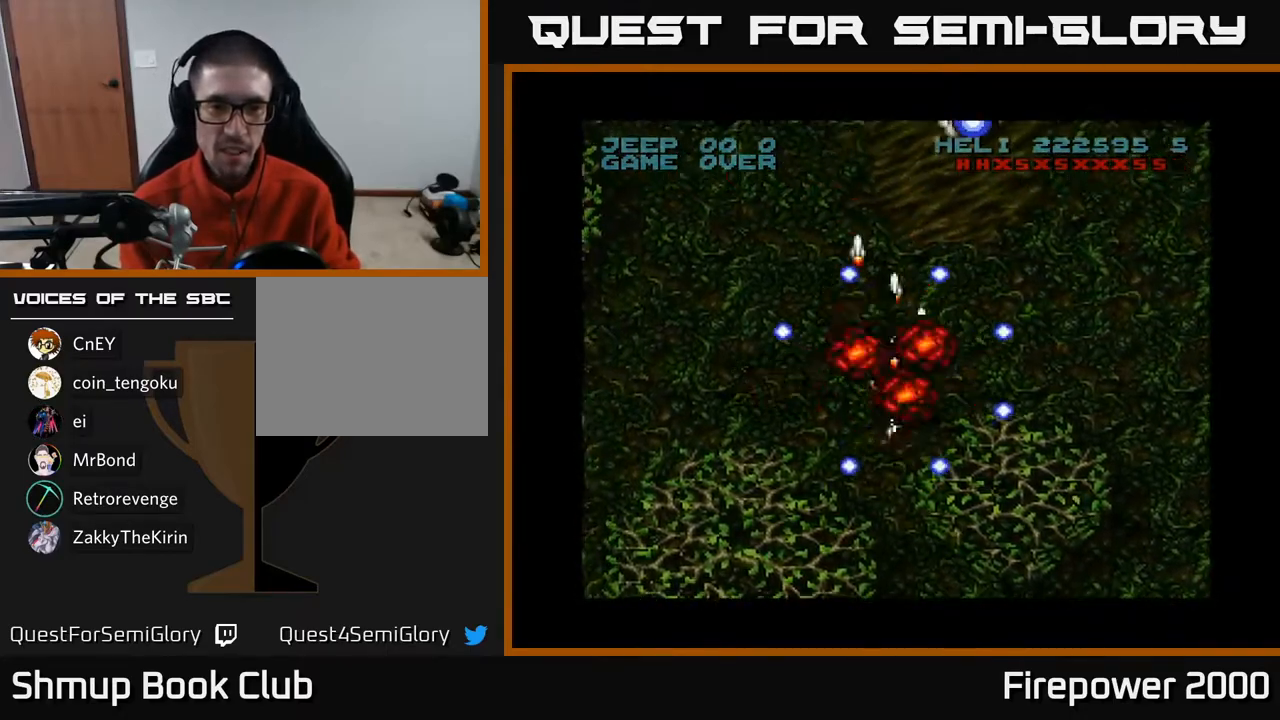
{"buttons": ["A", "DPAD_LEFT"], "left_stick": "center", "right_stick": "center", "events": [[33, "DPAD_LEFT", "down"], [283, "DPAD_DOWN", "up"]]}
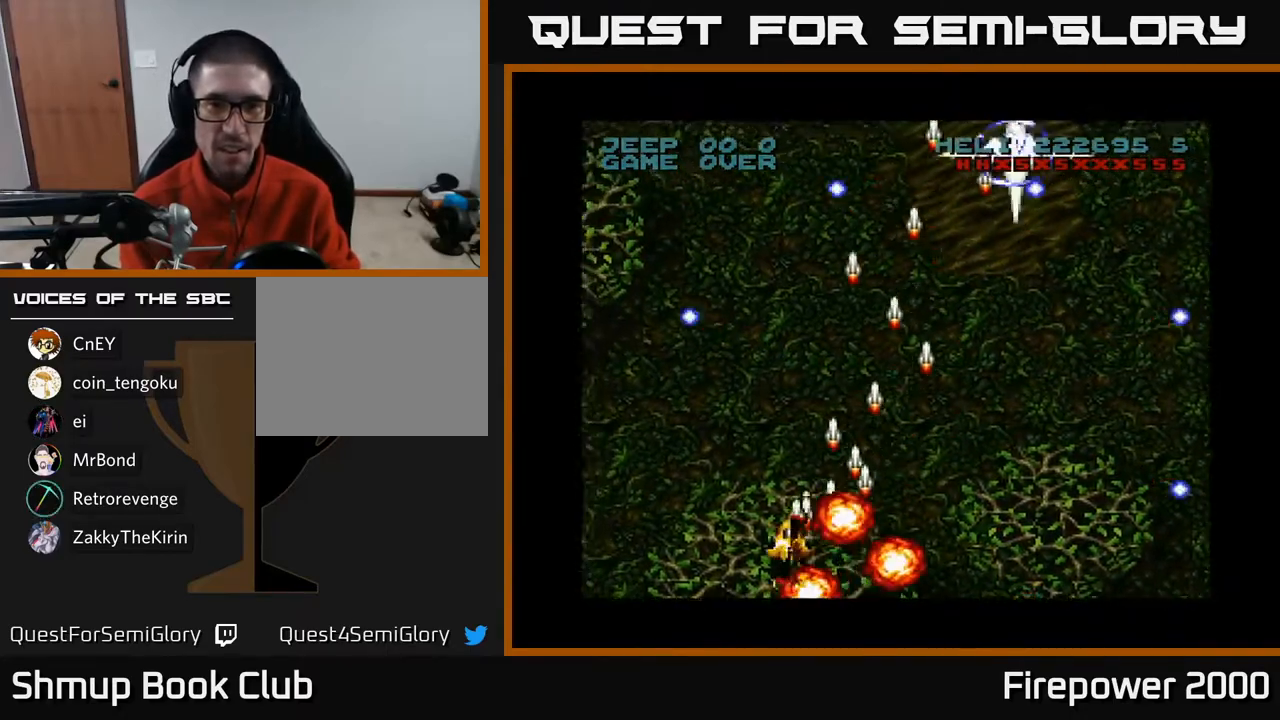
{"buttons": ["A", "DPAD_UP", "DPAD_LEFT"], "left_stick": "center", "right_stick": "center", "events": [[450, "DPAD_UP", "down"]]}
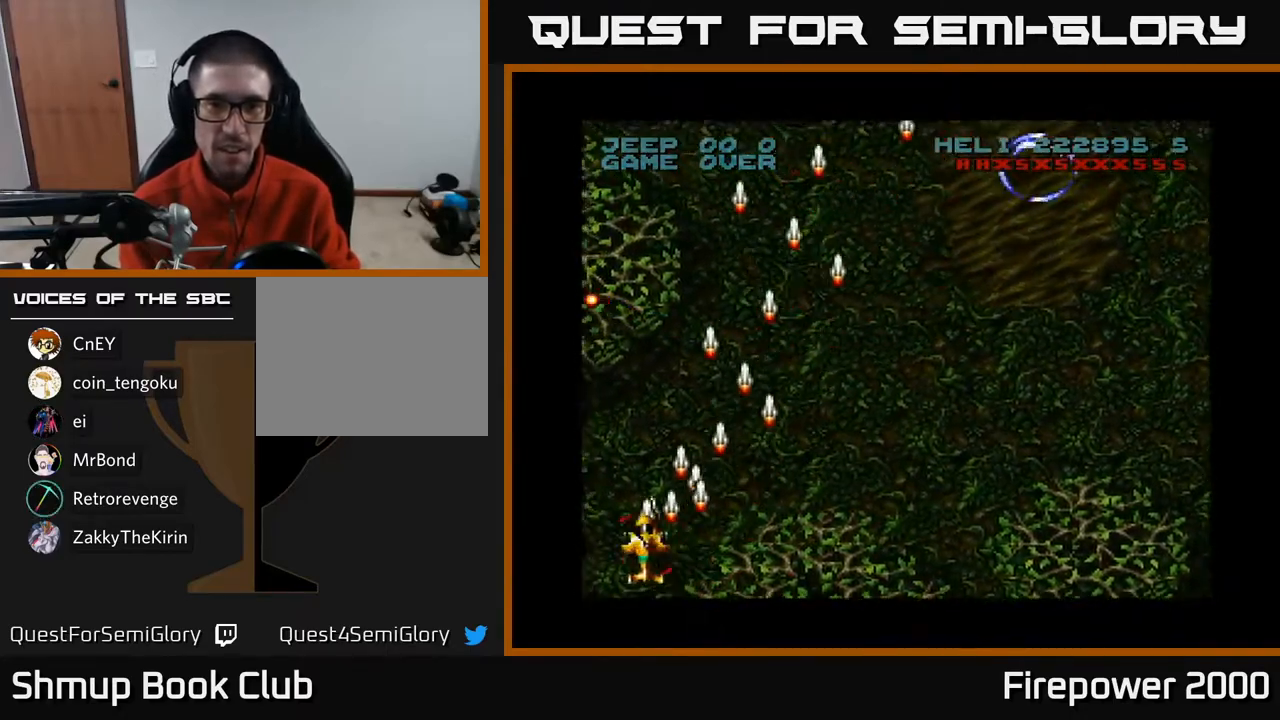
{"buttons": ["A", "DPAD_RIGHT"], "left_stick": "center", "right_stick": "center", "events": [[250, "DPAD_LEFT", "up"], [367, "DPAD_RIGHT", "down"], [367, "DPAD_UP", "up"]]}
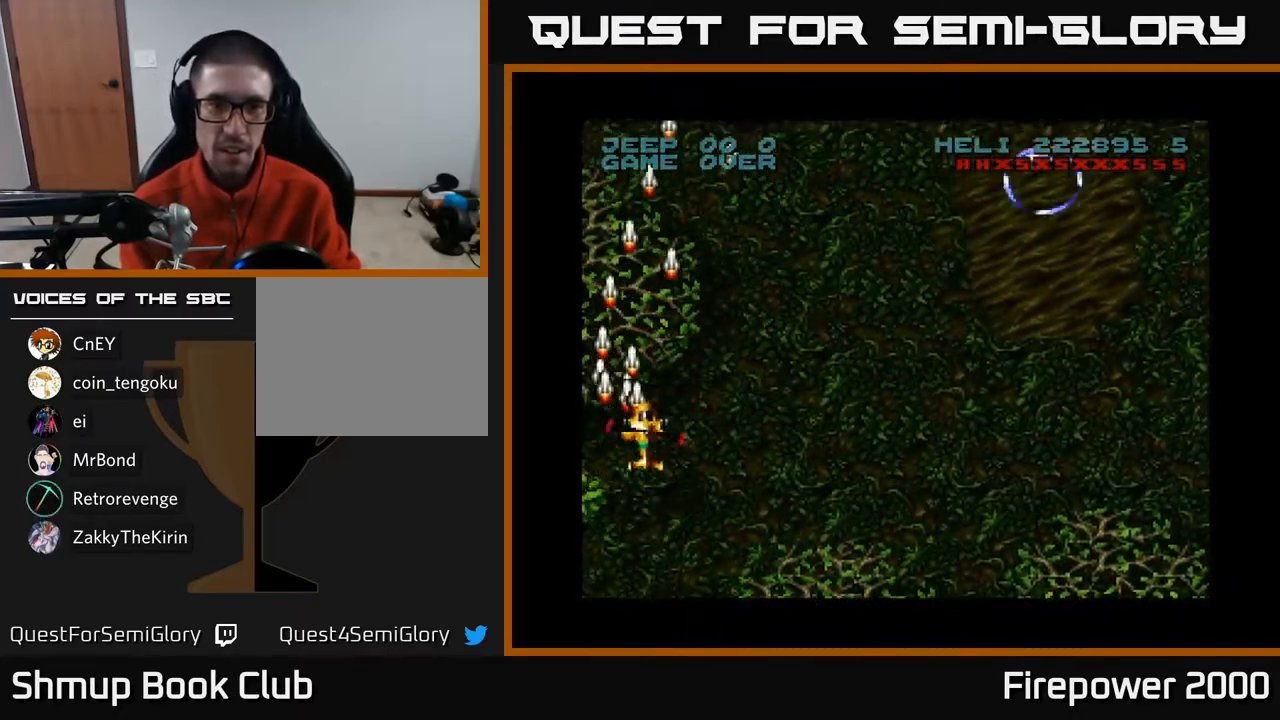
{"buttons": ["A", "DPAD_UP", "DPAD_RIGHT"], "left_stick": "center", "right_stick": "center", "events": [[83, "DPAD_UP", "down"]]}
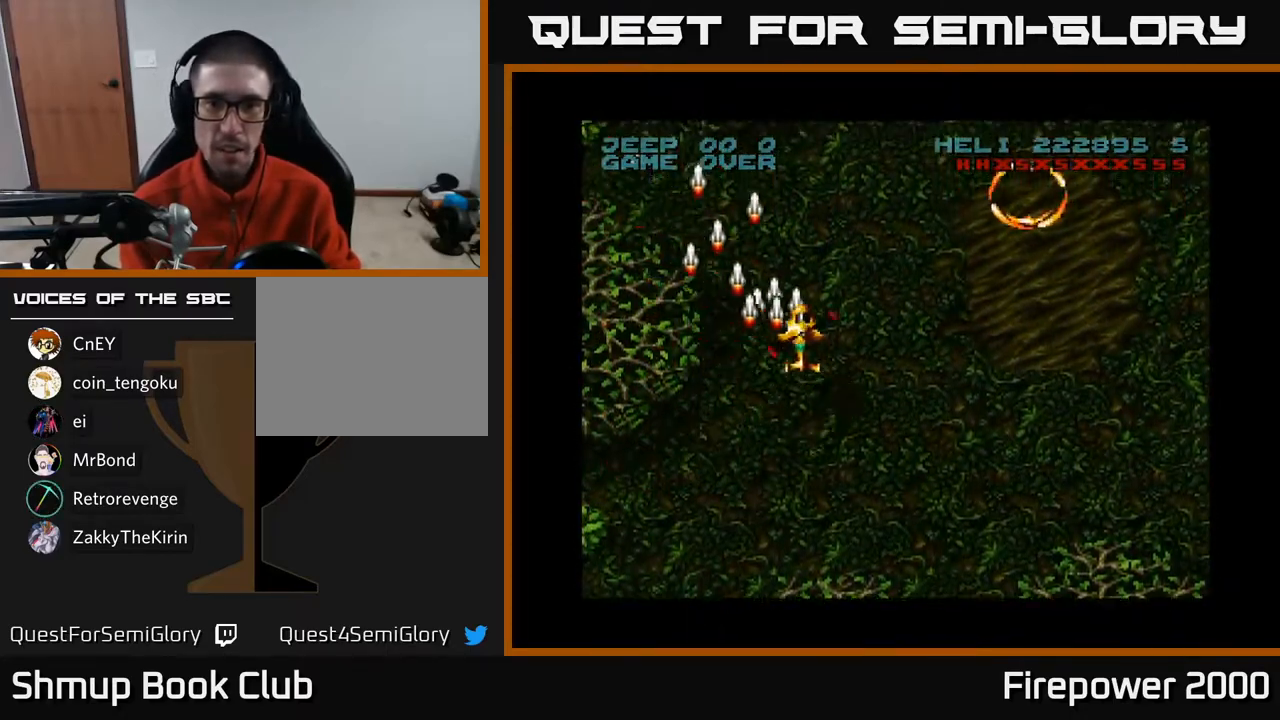
{"buttons": ["A", "DPAD_DOWN", "DPAD_RIGHT"], "left_stick": "center", "right_stick": "center", "events": [[383, "DPAD_UP", "up"], [500, "DPAD_DOWN", "down"]]}
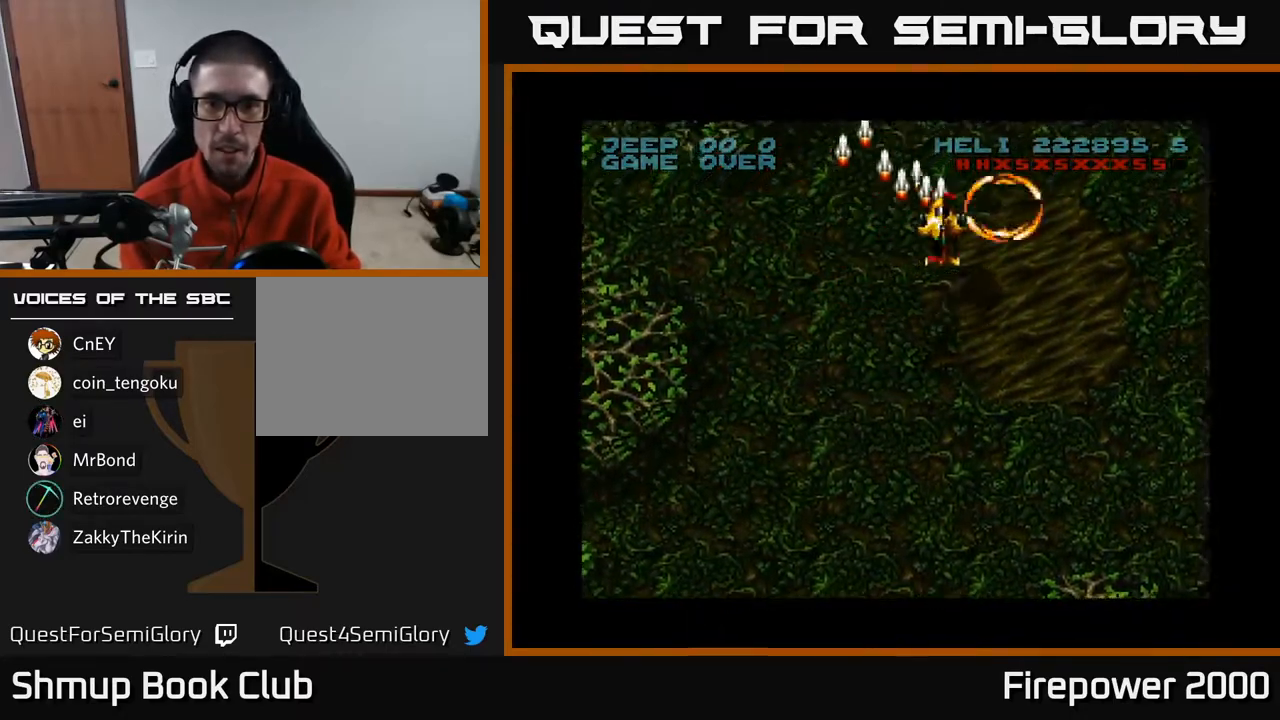
{"buttons": ["A", "DPAD_DOWN", "DPAD_RIGHT"], "left_stick": "center", "right_stick": "center", "events": [[83, "DPAD_DOWN", "up"], [183, "DPAD_DOWN", "down"]]}
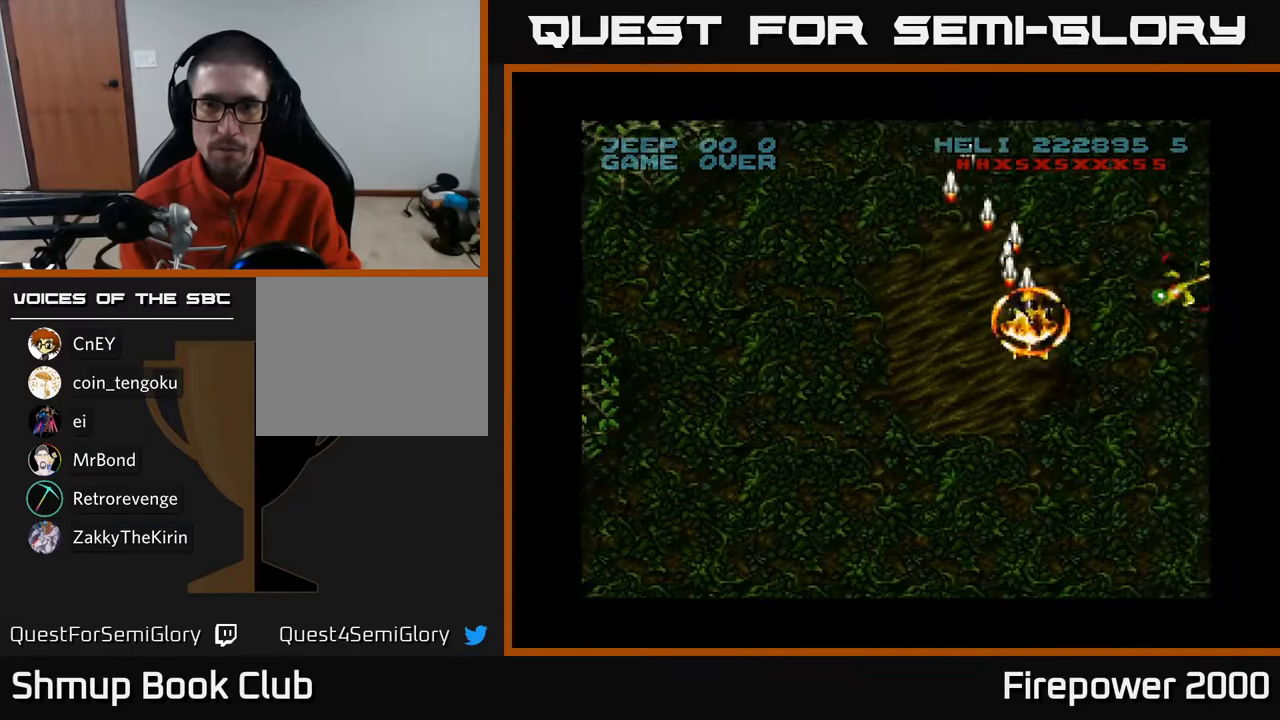
{"buttons": ["A", "DPAD_DOWN", "DPAD_RIGHT"], "left_stick": "center", "right_stick": "center", "events": []}
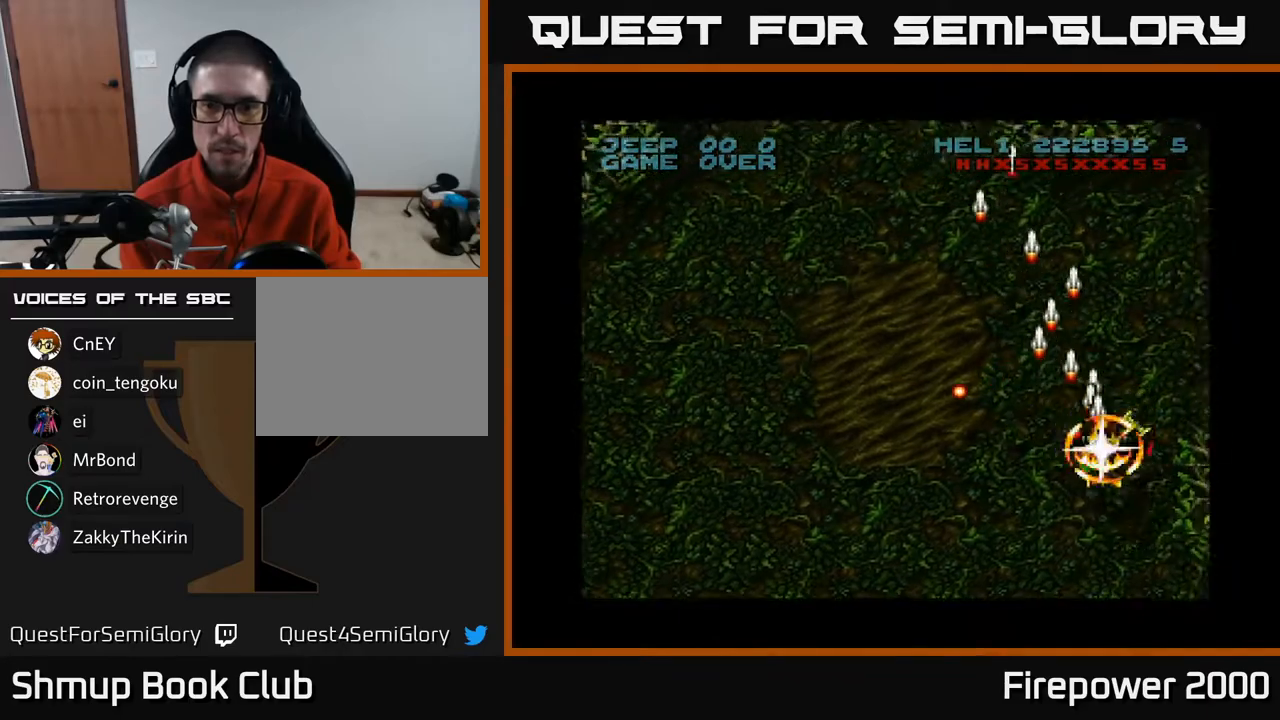
{"buttons": ["A", "DPAD_DOWN", "DPAD_LEFT"], "left_stick": "center", "right_stick": "center", "events": [[67, "DPAD_RIGHT", "up"], [483, "DPAD_LEFT", "down"]]}
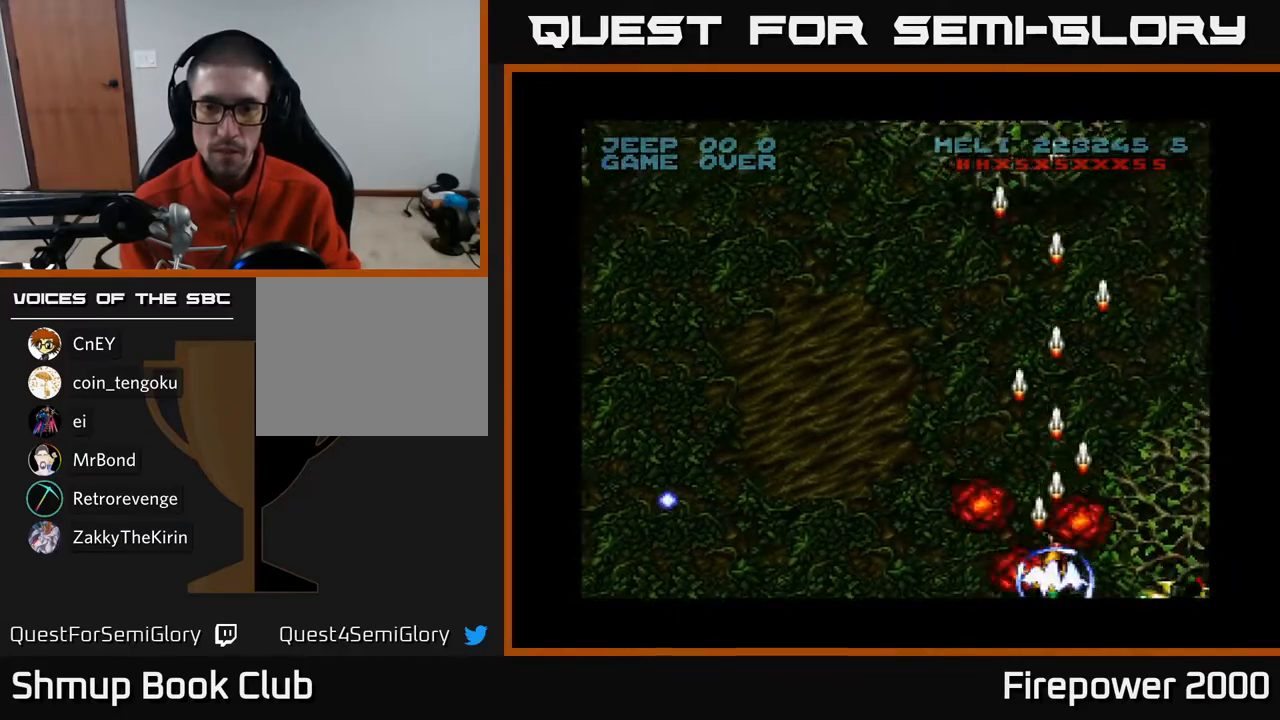
{"buttons": ["A", "DPAD_LEFT"], "left_stick": "center", "right_stick": "center", "events": [[133, "DPAD_LEFT", "up"], [150, "DPAD_RIGHT", "down"], [167, "DPAD_DOWN", "up"], [267, "DPAD_RIGHT", "up"], [317, "DPAD_LEFT", "down"]]}
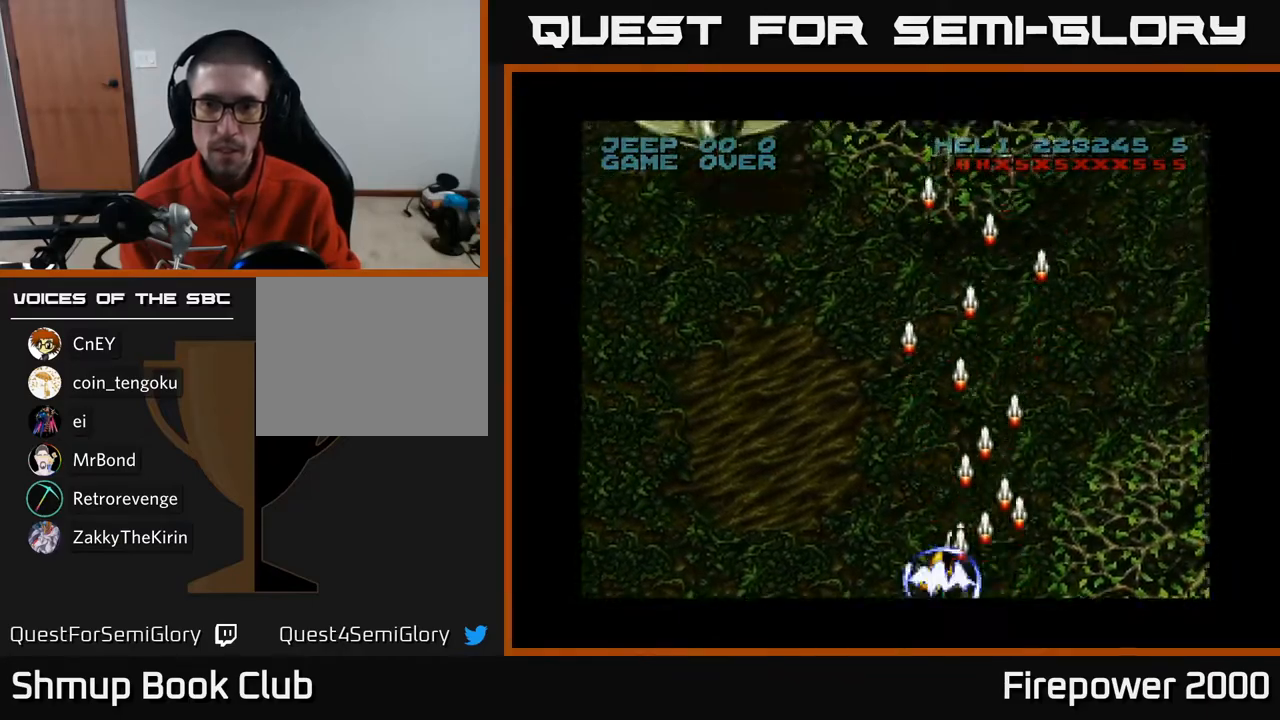
{"buttons": ["A", "DPAD_UP", "DPAD_LEFT"], "left_stick": "center", "right_stick": "center", "events": [[500, "DPAD_UP", "down"]]}
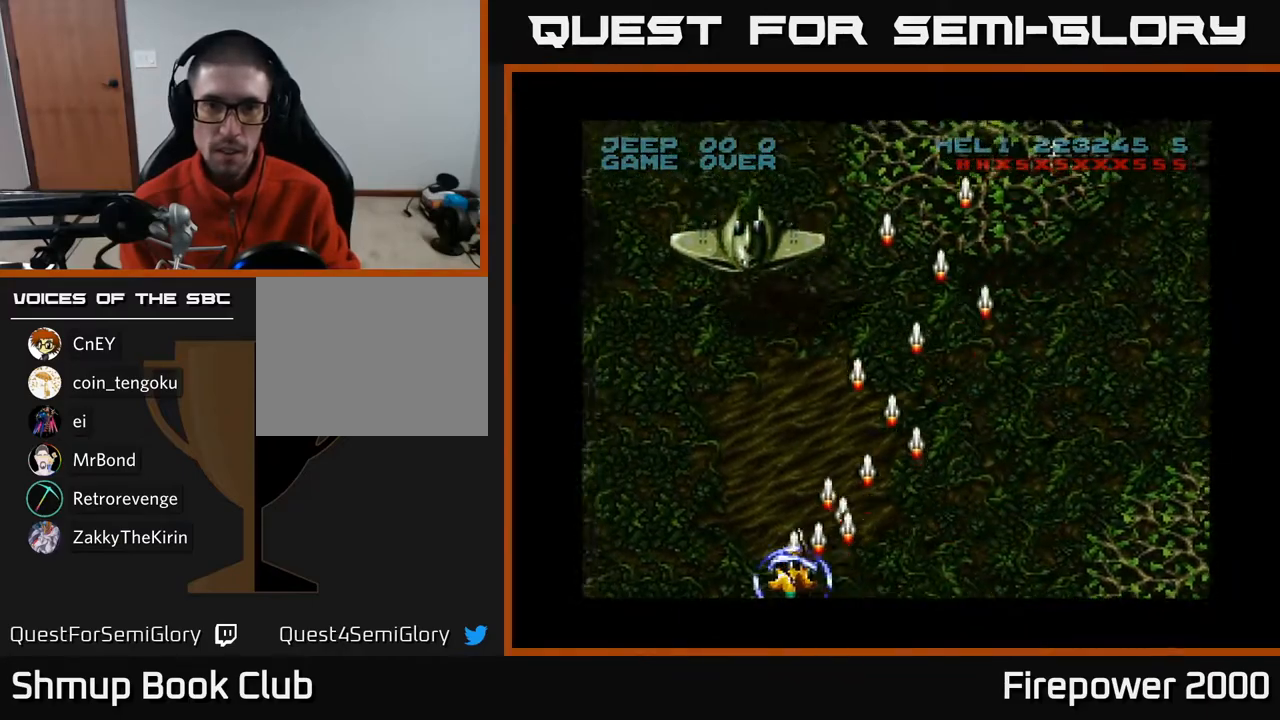
{"buttons": ["A", "DPAD_LEFT"], "left_stick": "center", "right_stick": "center", "events": [[117, "DPAD_LEFT", "up"], [433, "DPAD_LEFT", "down"], [467, "DPAD_UP", "up"]]}
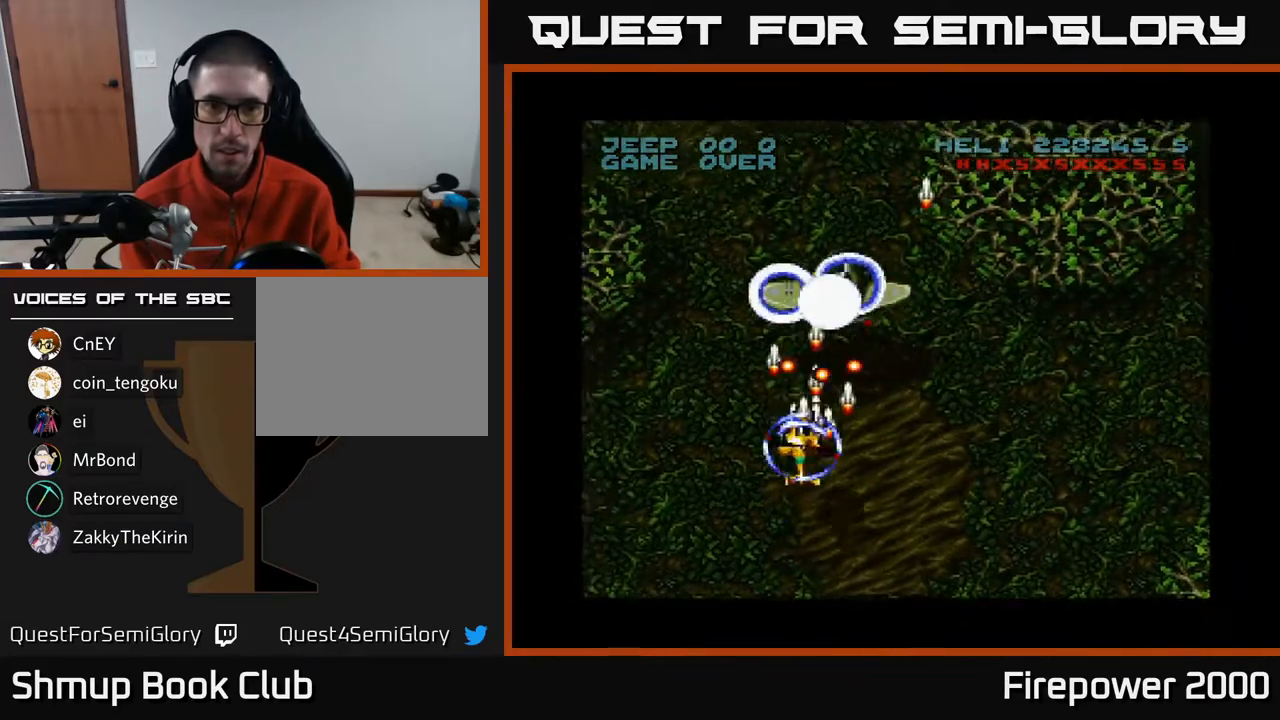
{"buttons": ["A", "DPAD_LEFT"], "left_stick": "center", "right_stick": "center", "events": [[83, "DPAD_DOWN", "down"], [383, "DPAD_DOWN", "up"]]}
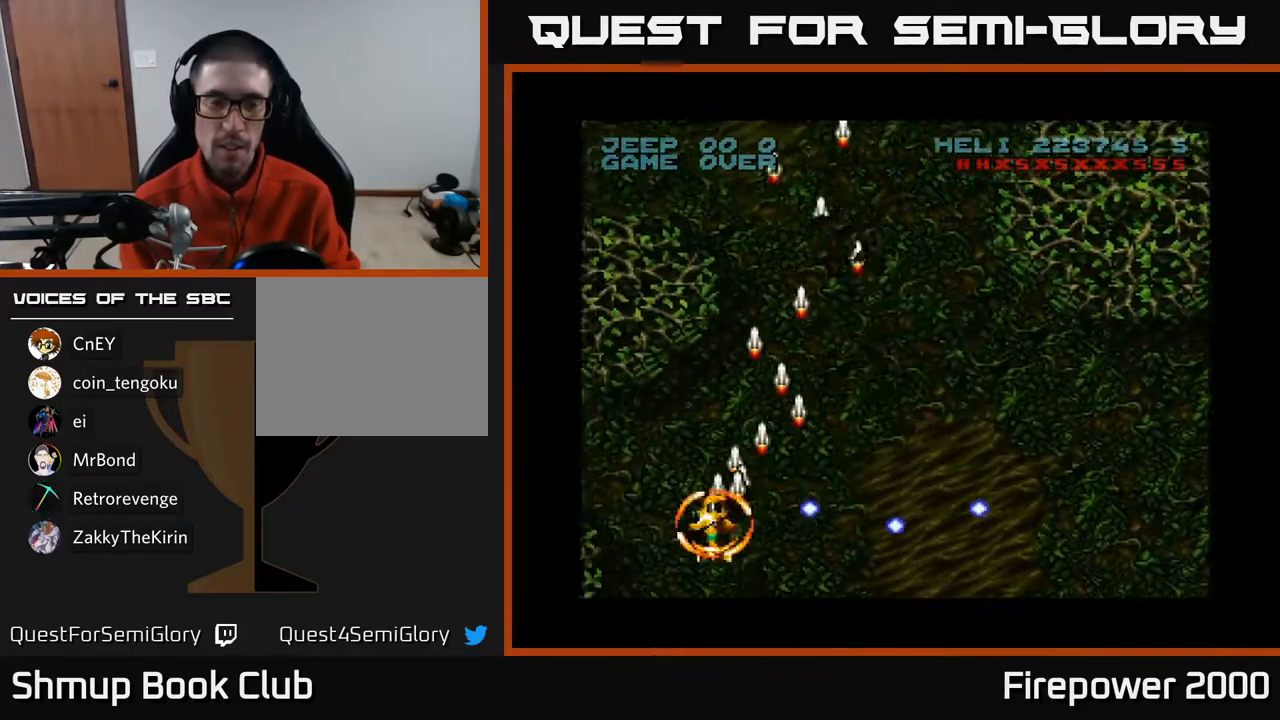
{"buttons": ["A", "DPAD_RIGHT"], "left_stick": "center", "right_stick": "center", "events": [[250, "DPAD_LEFT", "up"], [317, "DPAD_RIGHT", "down"]]}
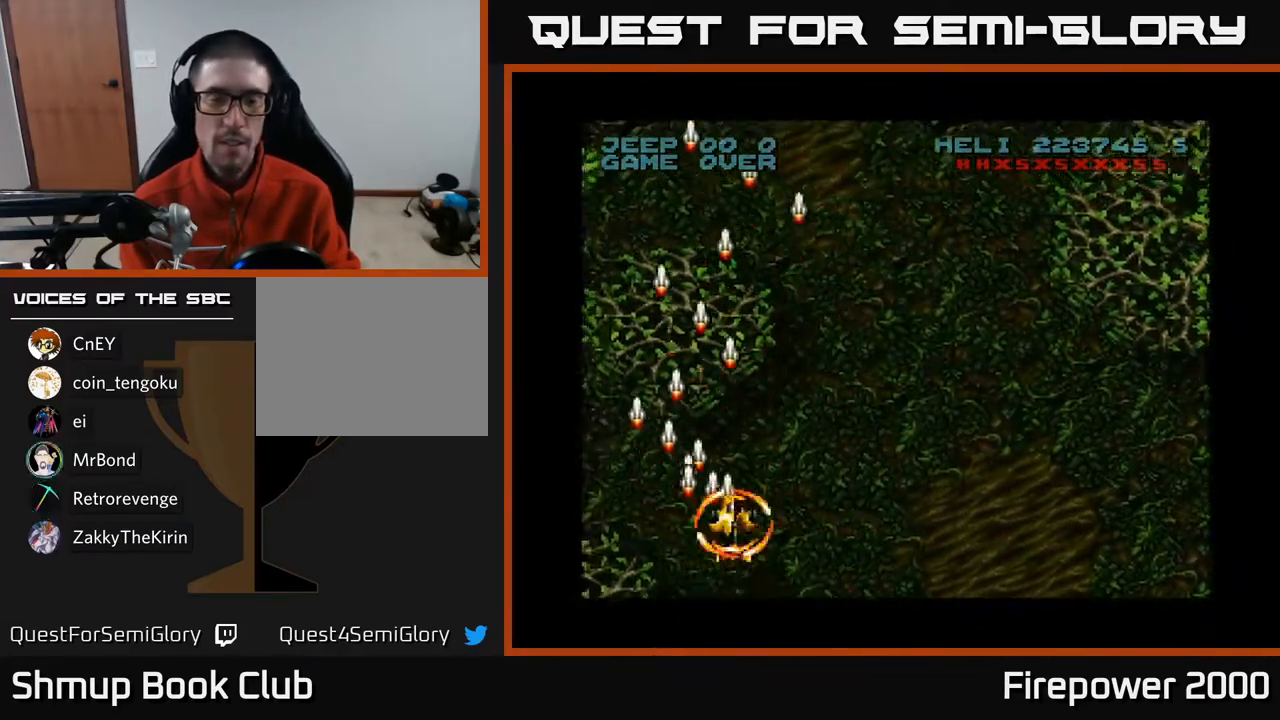
{"buttons": ["A", "DPAD_RIGHT"], "left_stick": "center", "right_stick": "center", "events": []}
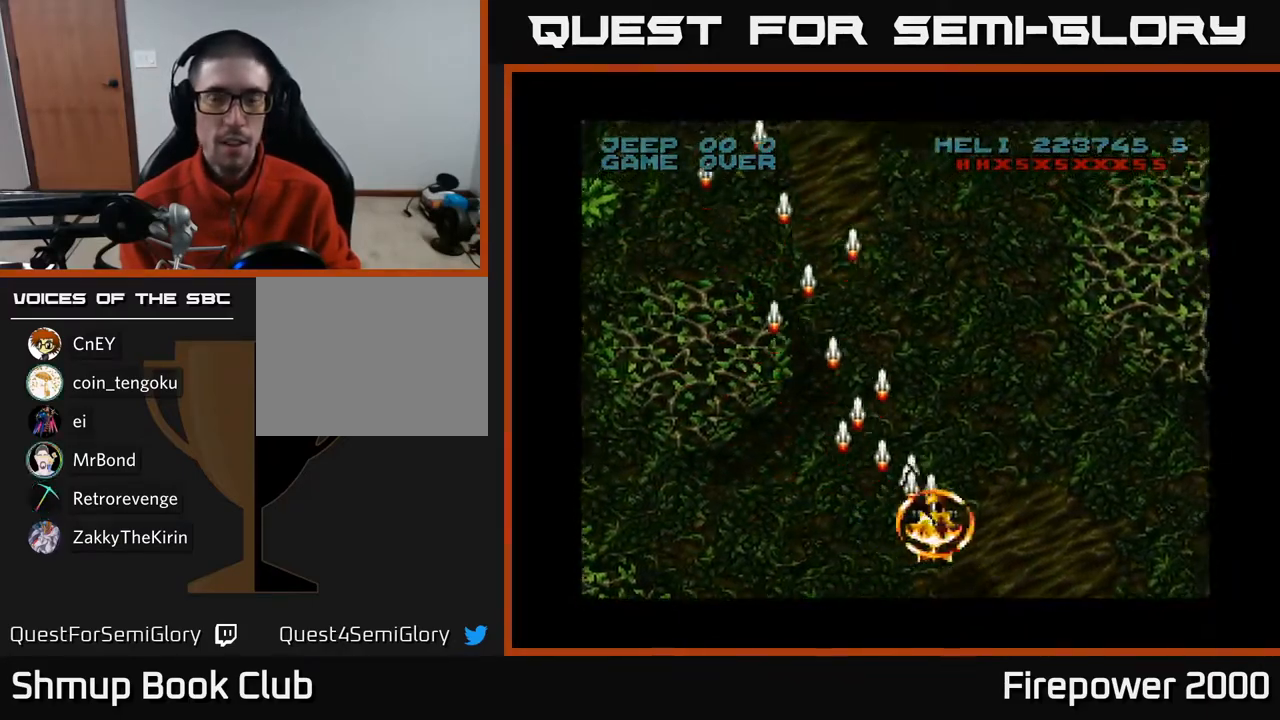
{"buttons": ["A", "DPAD_LEFT"], "left_stick": "center", "right_stick": "center", "events": [[417, "DPAD_RIGHT", "up"], [467, "DPAD_LEFT", "down"]]}
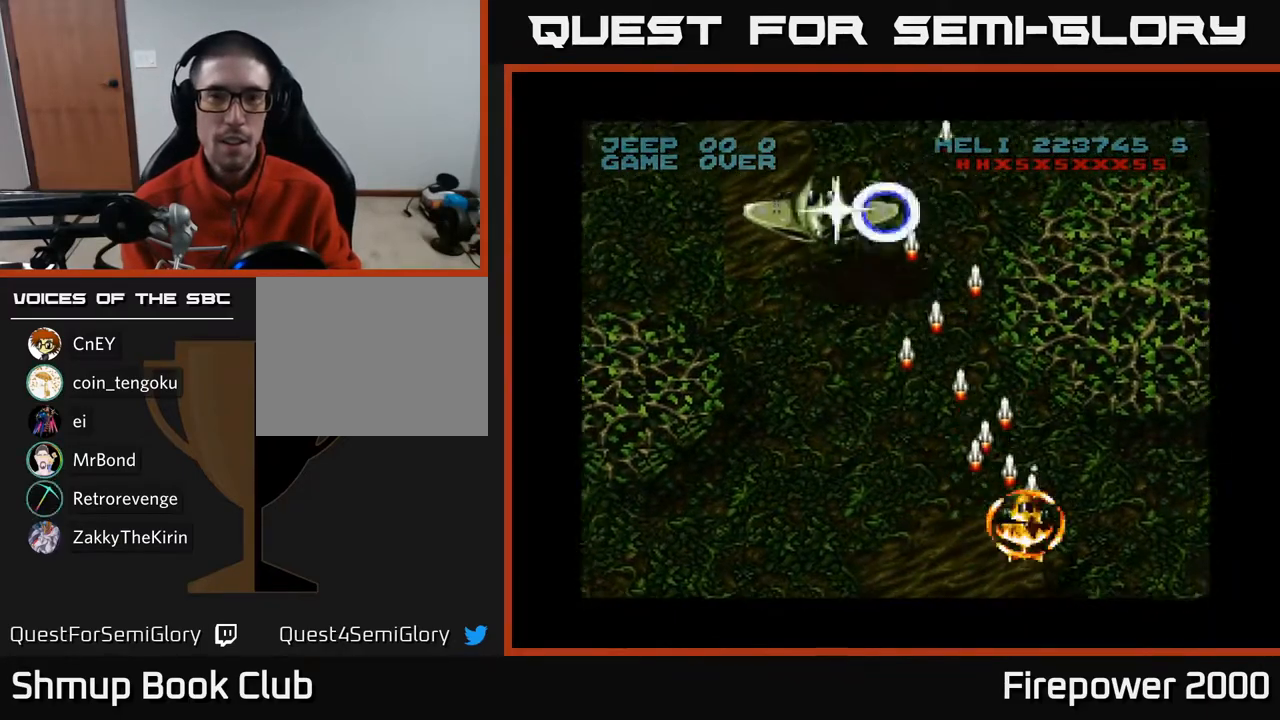
{"buttons": ["A", "DPAD_UP", "DPAD_LEFT"], "left_stick": "center", "right_stick": "center", "events": [[350, "DPAD_UP", "down"]]}
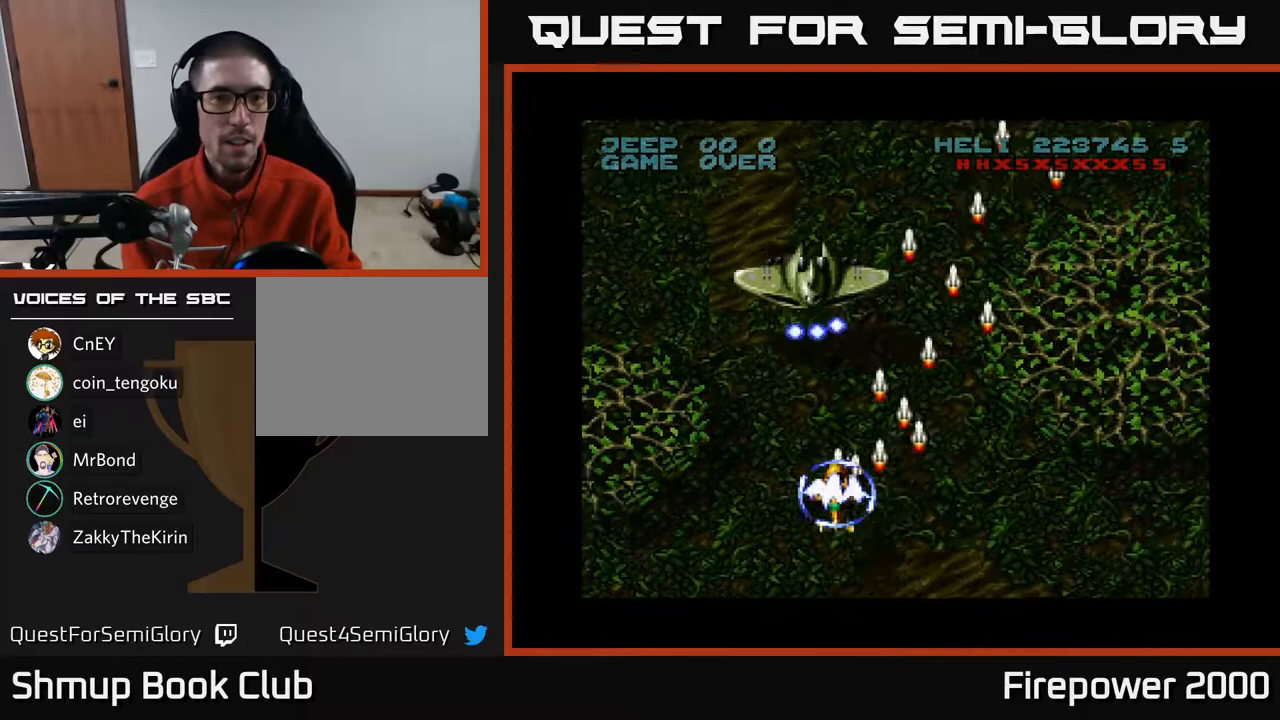
{"buttons": ["A", "DPAD_RIGHT"], "left_stick": "center", "right_stick": "center", "events": [[83, "DPAD_LEFT", "up"], [367, "DPAD_RIGHT", "down"], [417, "DPAD_UP", "up"]]}
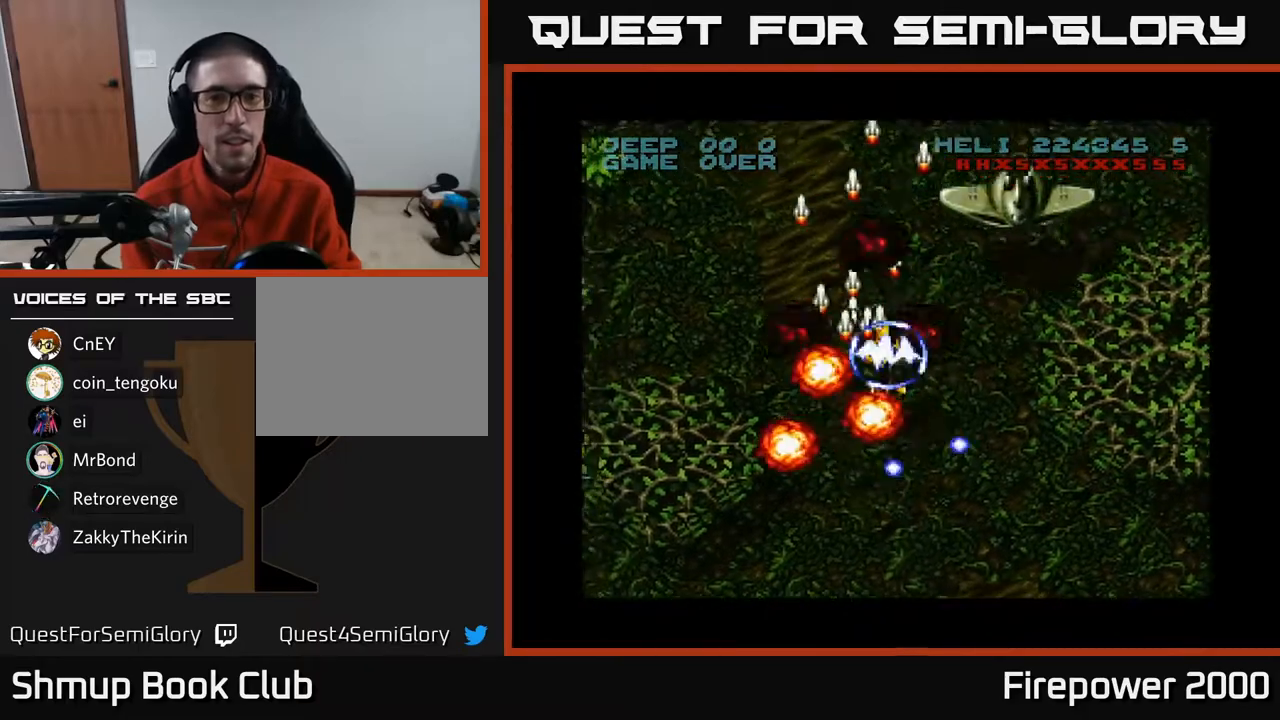
{"buttons": ["A", "DPAD_DOWN"], "left_stick": "center", "right_stick": "center", "events": [[67, "DPAD_DOWN", "down"], [400, "DPAD_RIGHT", "up"]]}
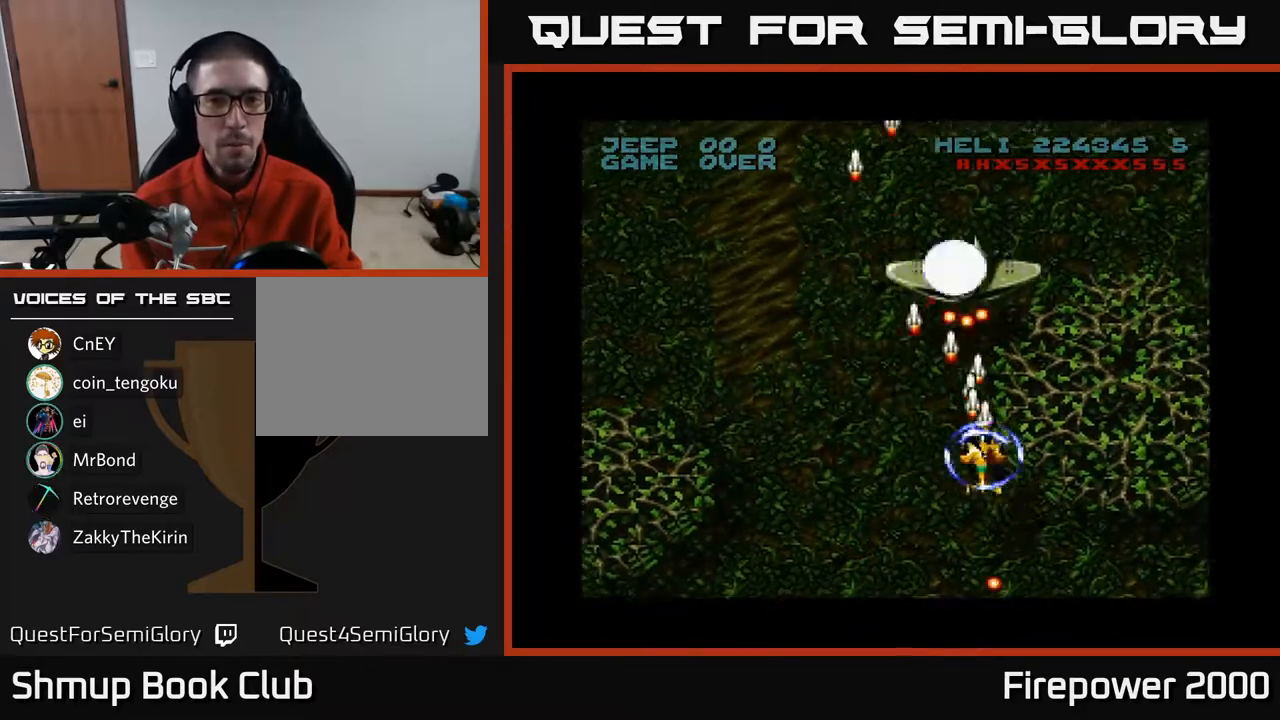
{"buttons": ["A", "DPAD_LEFT"], "left_stick": "center", "right_stick": "center", "events": [[300, "DPAD_LEFT", "down"], [350, "DPAD_DOWN", "up"]]}
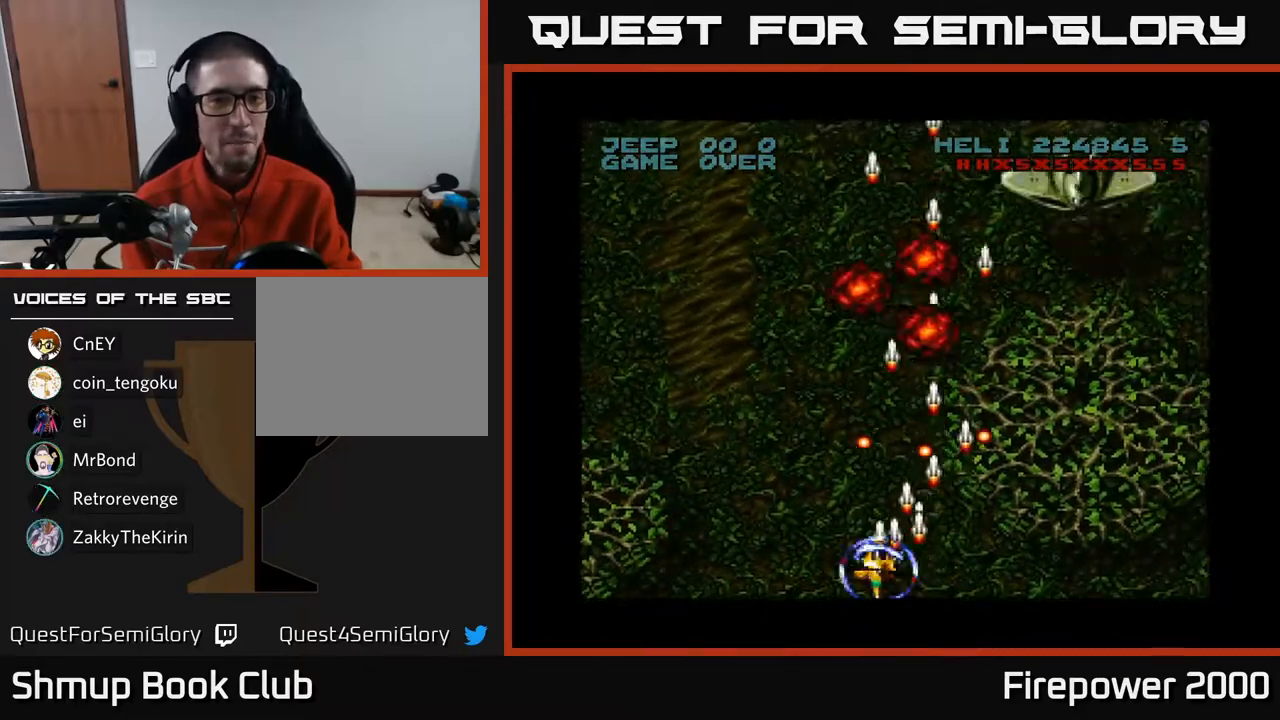
{"buttons": ["A", "DPAD_RIGHT"], "left_stick": "center", "right_stick": "center", "events": [[50, "DPAD_LEFT", "up"], [200, "DPAD_UP", "down"], [333, "DPAD_RIGHT", "down"], [383, "DPAD_UP", "up"]]}
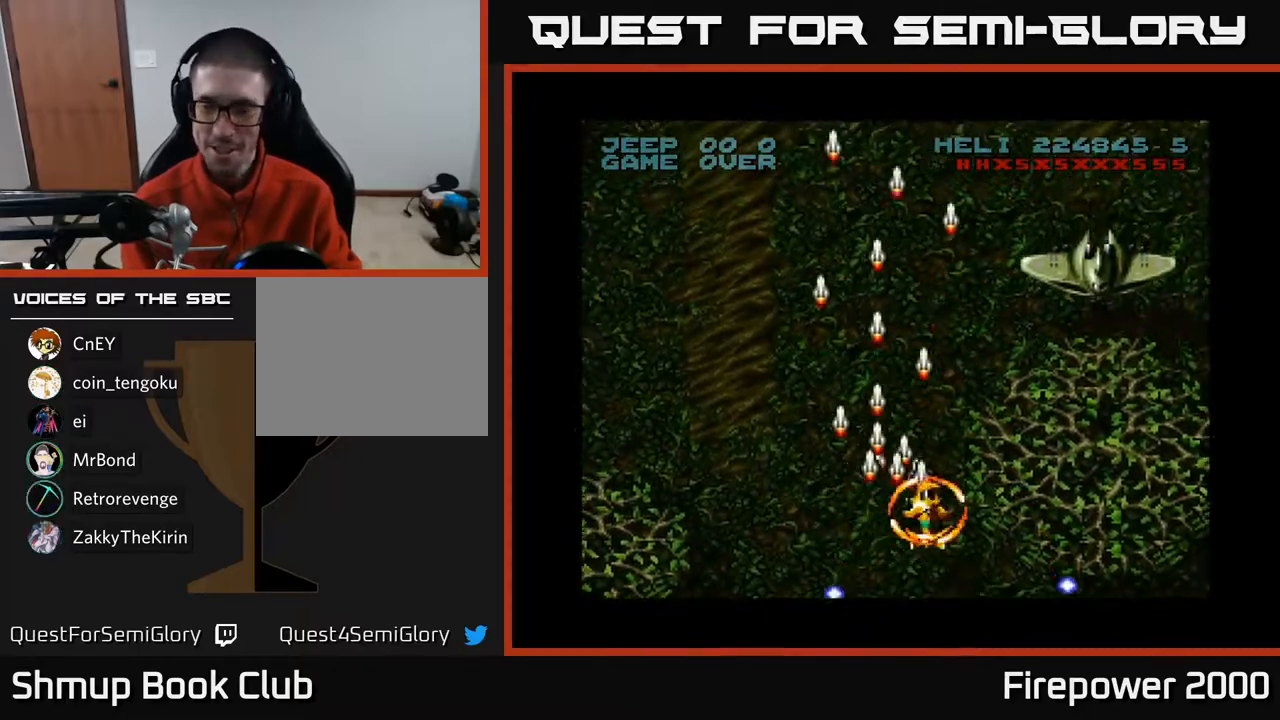
{"buttons": ["A", "DPAD_DOWN"], "left_stick": "center", "right_stick": "center", "events": [[350, "DPAD_DOWN", "down"], [383, "DPAD_RIGHT", "up"]]}
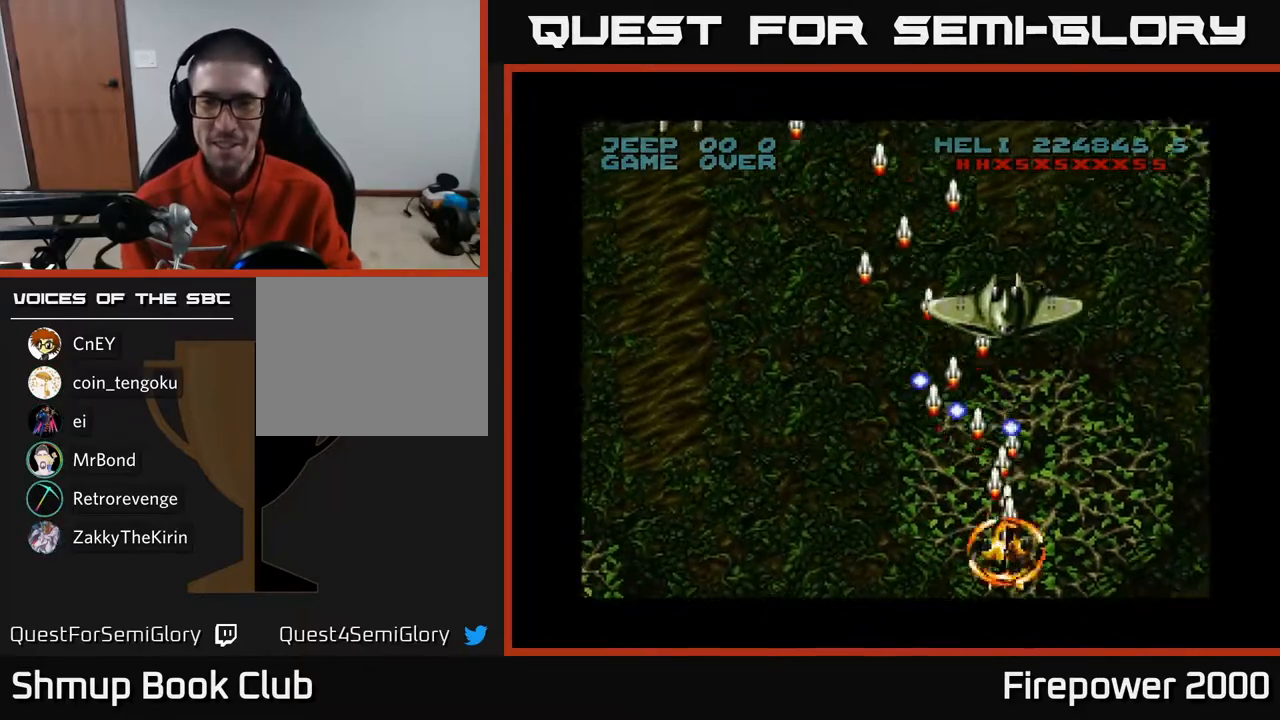
{"buttons": ["A", "DPAD_LEFT"], "left_stick": "center", "right_stick": "center", "events": [[50, "DPAD_RIGHT", "down"], [83, "DPAD_DOWN", "up"], [283, "DPAD_RIGHT", "up"], [283, "DPAD_UP", "down"], [367, "DPAD_LEFT", "down"], [433, "DPAD_UP", "up"]]}